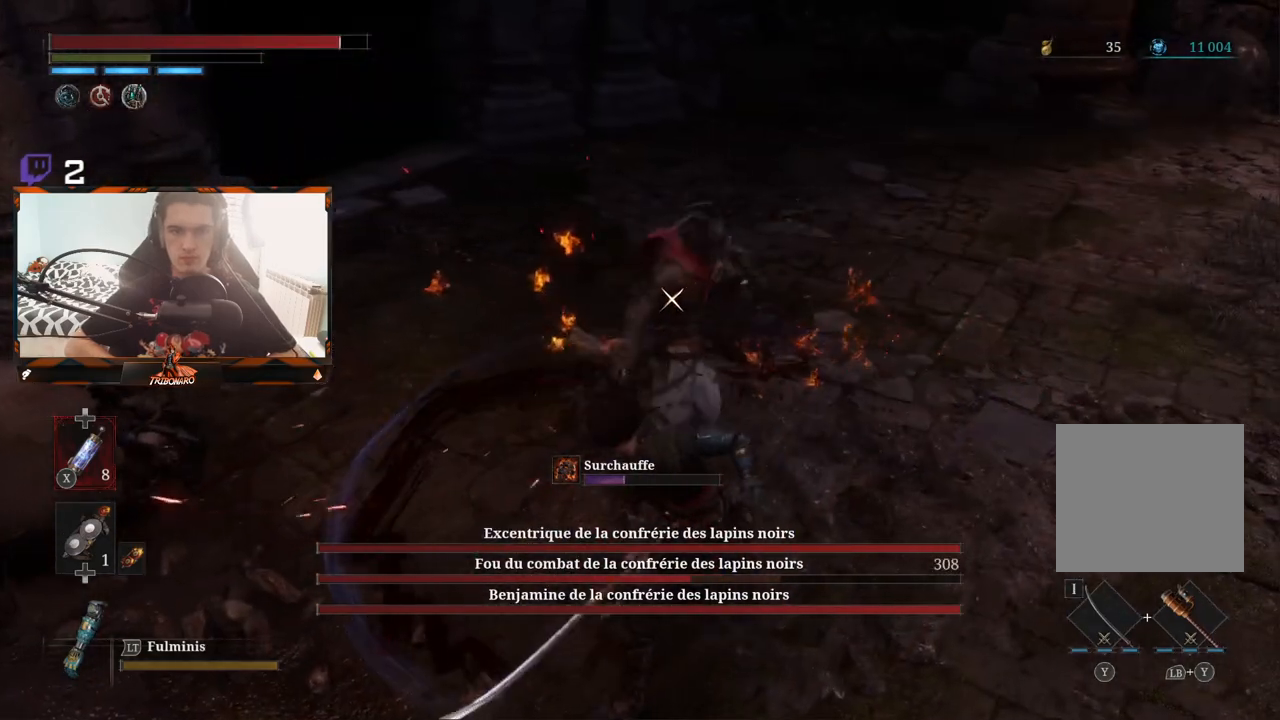
Gameplay with a controller (Xbox layout); each line is a JSON object with the inputs held at the frame after it. "events" lists button and stick changes between this image and that frame as [ms after this image, input, new state], when the widget could be followed in between.
{"buttons": [], "left_stick": "up-left", "right_stick": "center", "events": [[367, "left_stick", "up-left"]]}
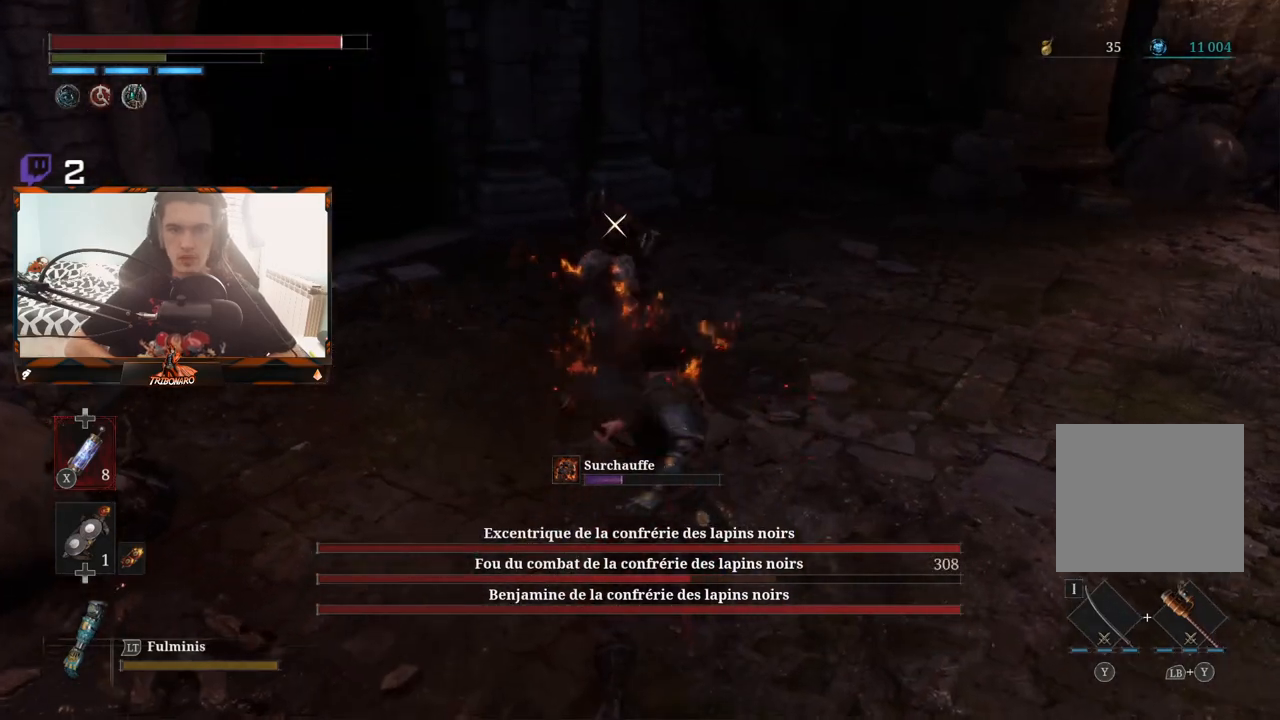
{"buttons": [], "left_stick": "up-left", "right_stick": "center", "events": []}
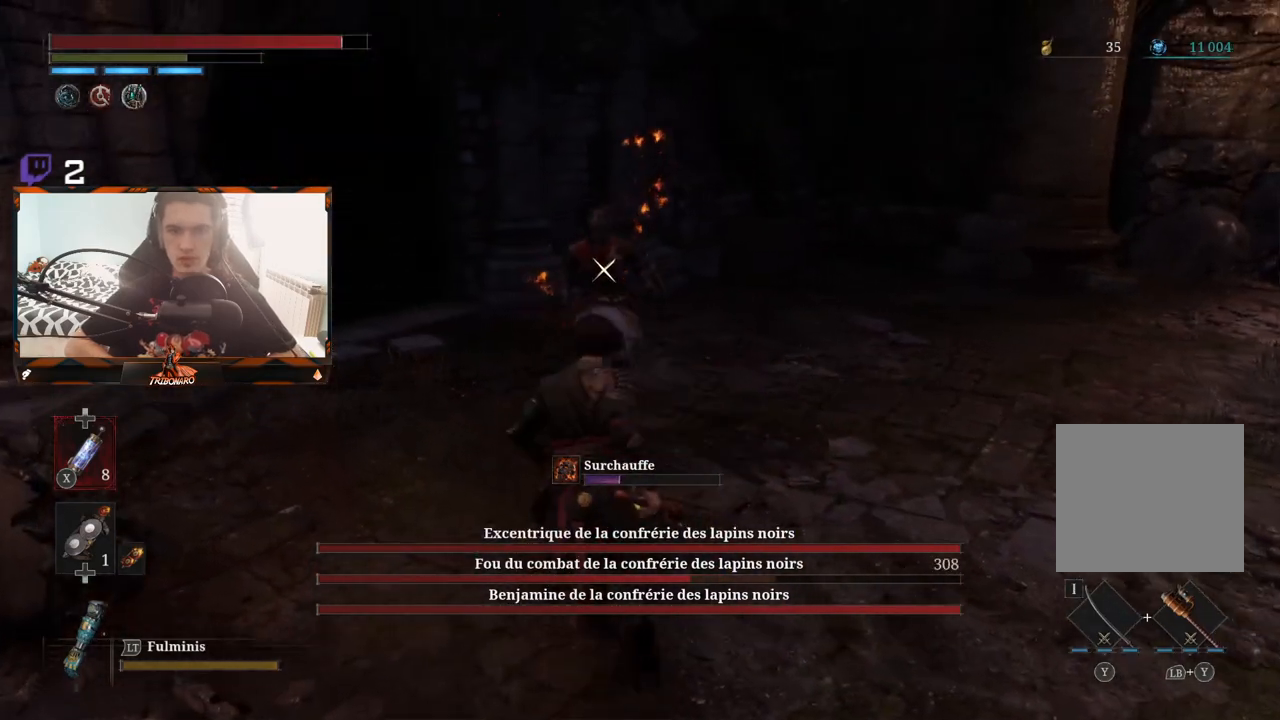
{"buttons": [], "left_stick": "up-left", "right_stick": "center", "events": []}
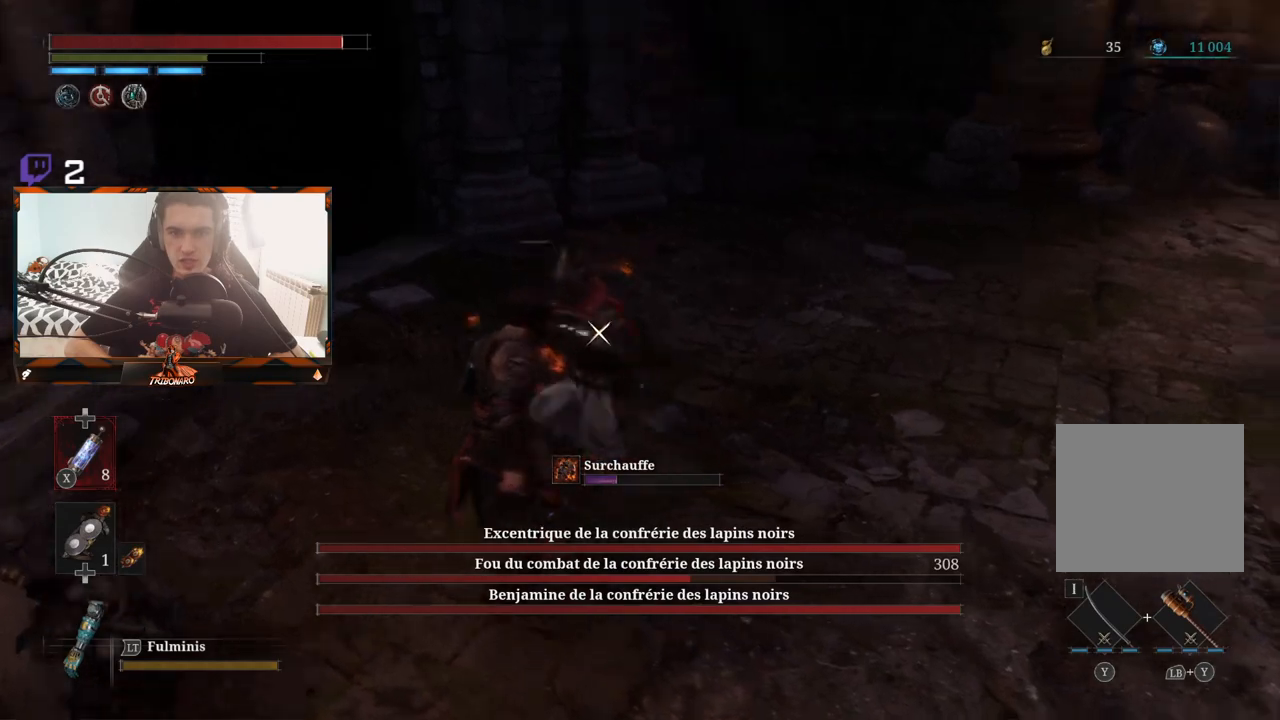
{"buttons": ["L1"], "left_stick": "up-left", "right_stick": "center", "events": [[67, "L1", "down"], [117, "L3", "down"], [183, "L3", "up"], [200, "L1", "up"], [467, "L1", "down"]]}
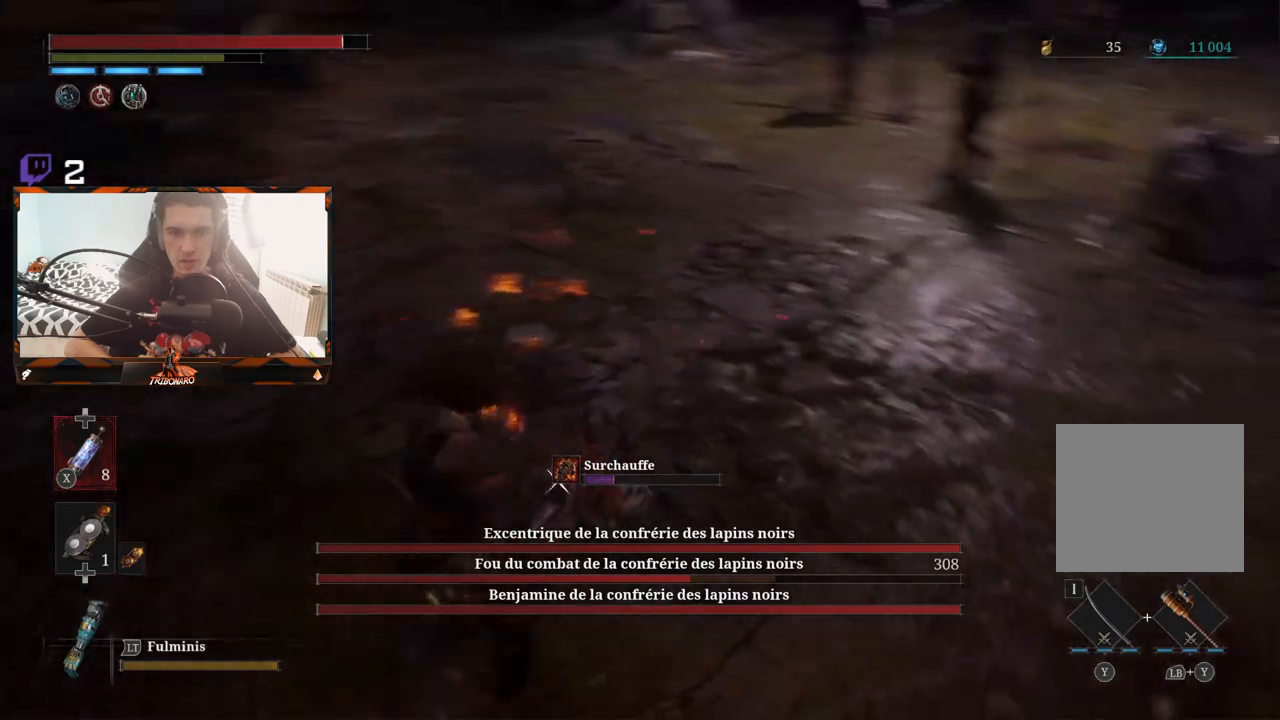
{"buttons": ["L1", "L2"], "left_stick": "up", "right_stick": "center", "events": [[150, "L1", "up"], [400, "left_stick", "up"], [483, "L1", "down"], [483, "L2", "down"]]}
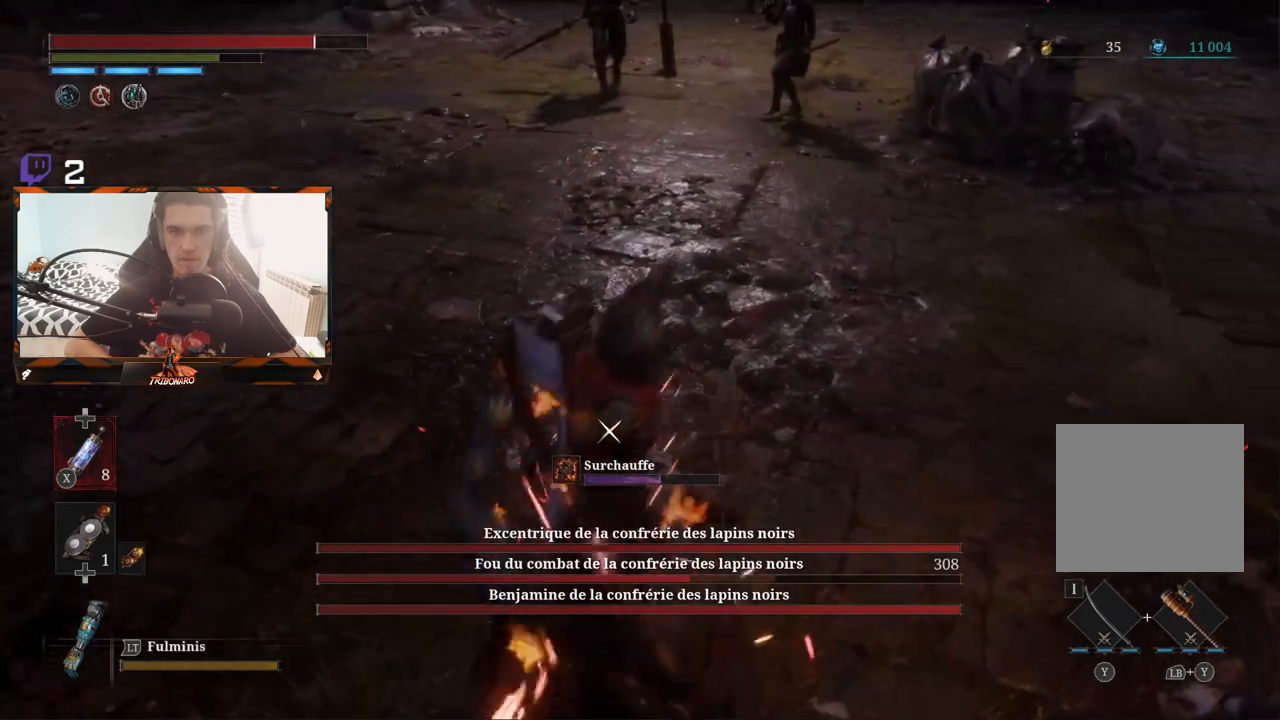
{"buttons": [], "left_stick": "up-left", "right_stick": "center"}
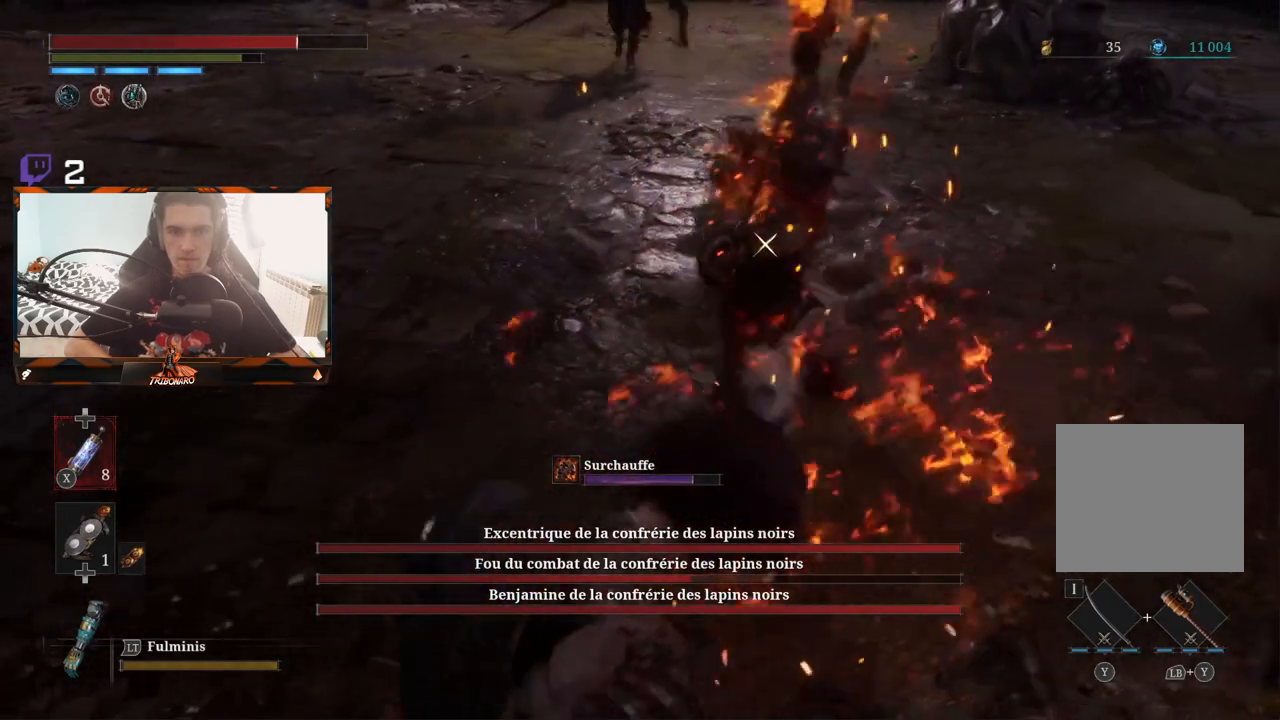
{"buttons": [], "left_stick": "up", "right_stick": "center", "events": [[200, "left_stick", "up"], [350, "R1", "down"], [467, "R1", "up"]]}
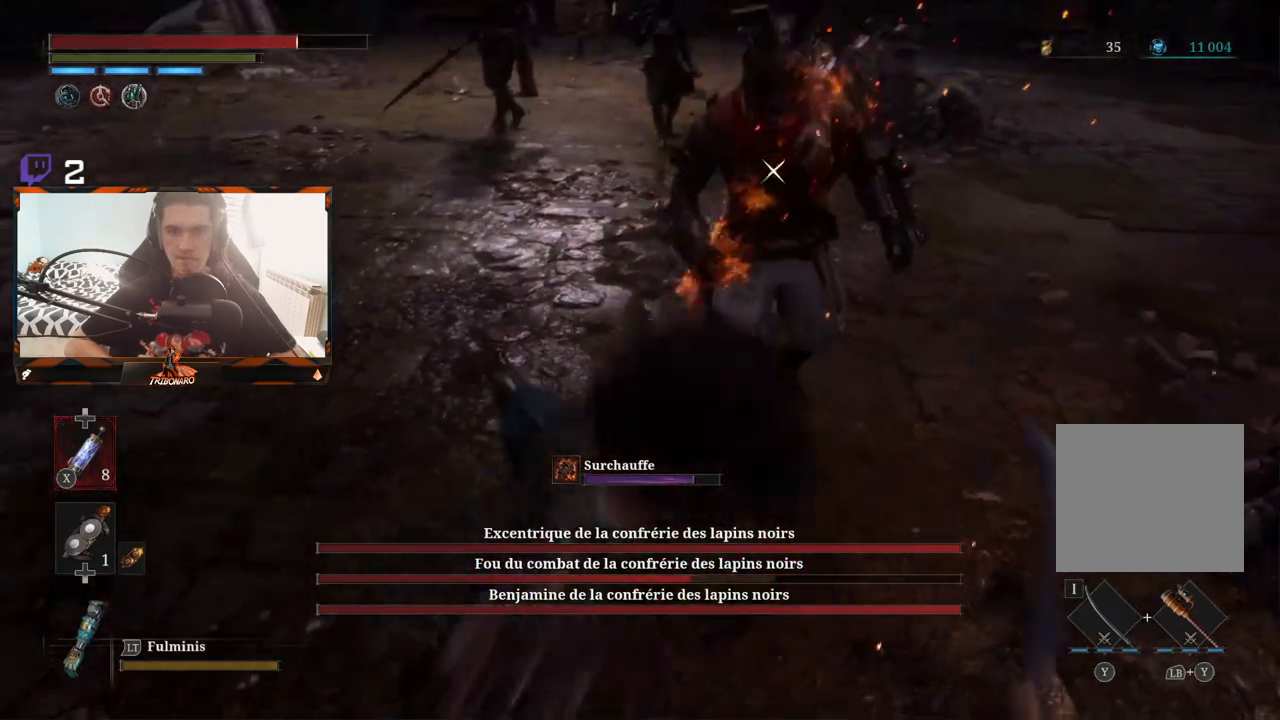
{"buttons": [], "left_stick": "up", "right_stick": "center", "events": []}
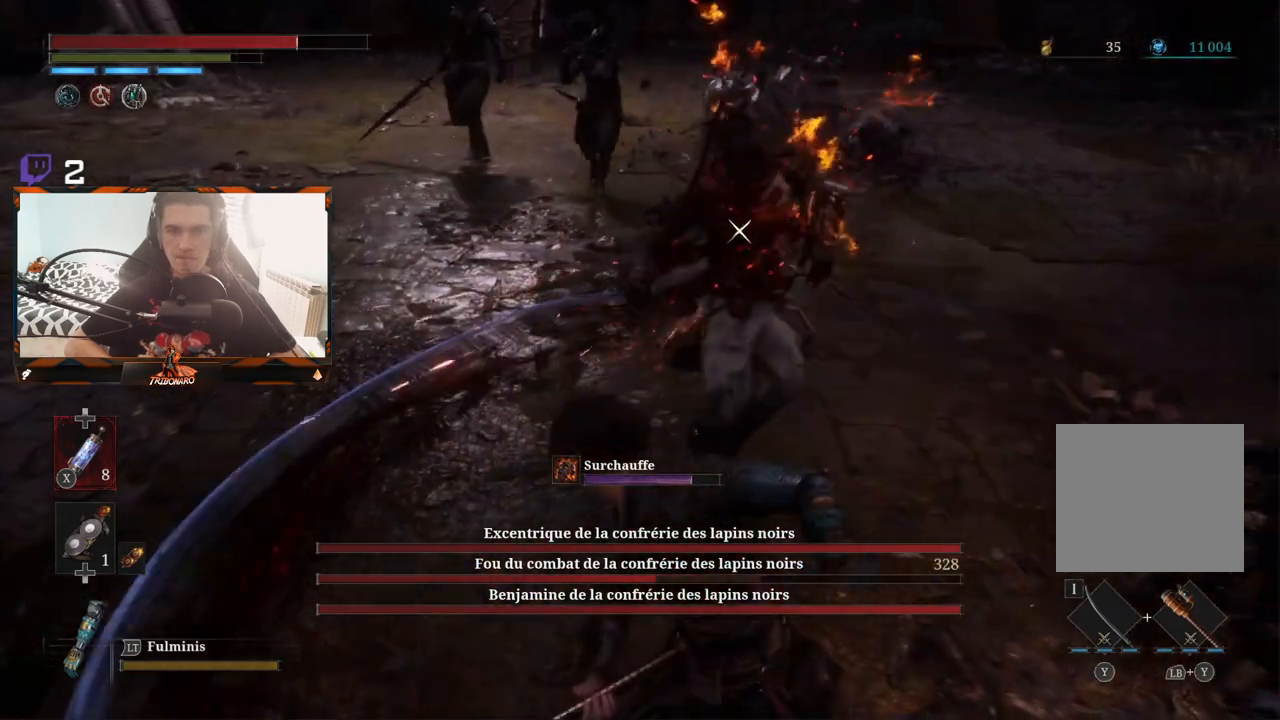
{"buttons": [], "left_stick": "up", "right_stick": "center", "events": [[67, "left_stick", "center"], [133, "R1", "down"], [167, "left_stick", "up"], [283, "R1", "up"]]}
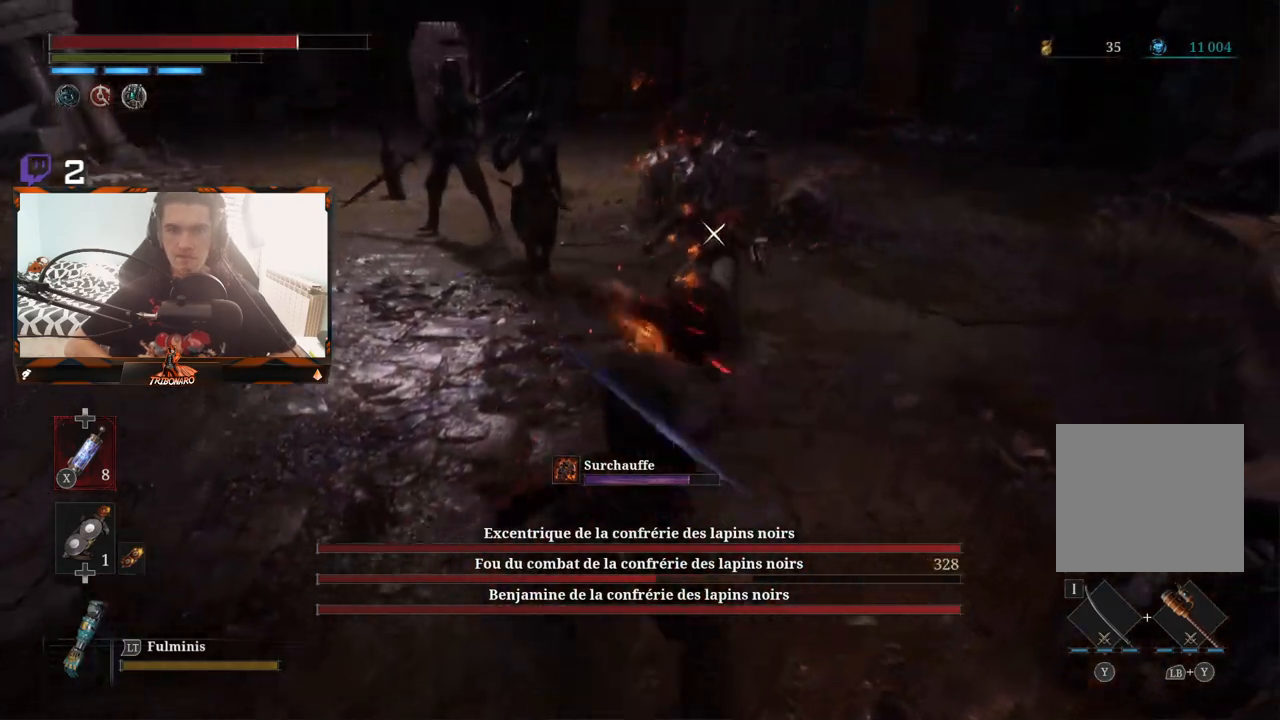
{"buttons": [], "left_stick": "down-left", "right_stick": "center", "events": [[183, "left_stick", "center"], [433, "left_stick", "down"], [483, "left_stick", "down-left"]]}
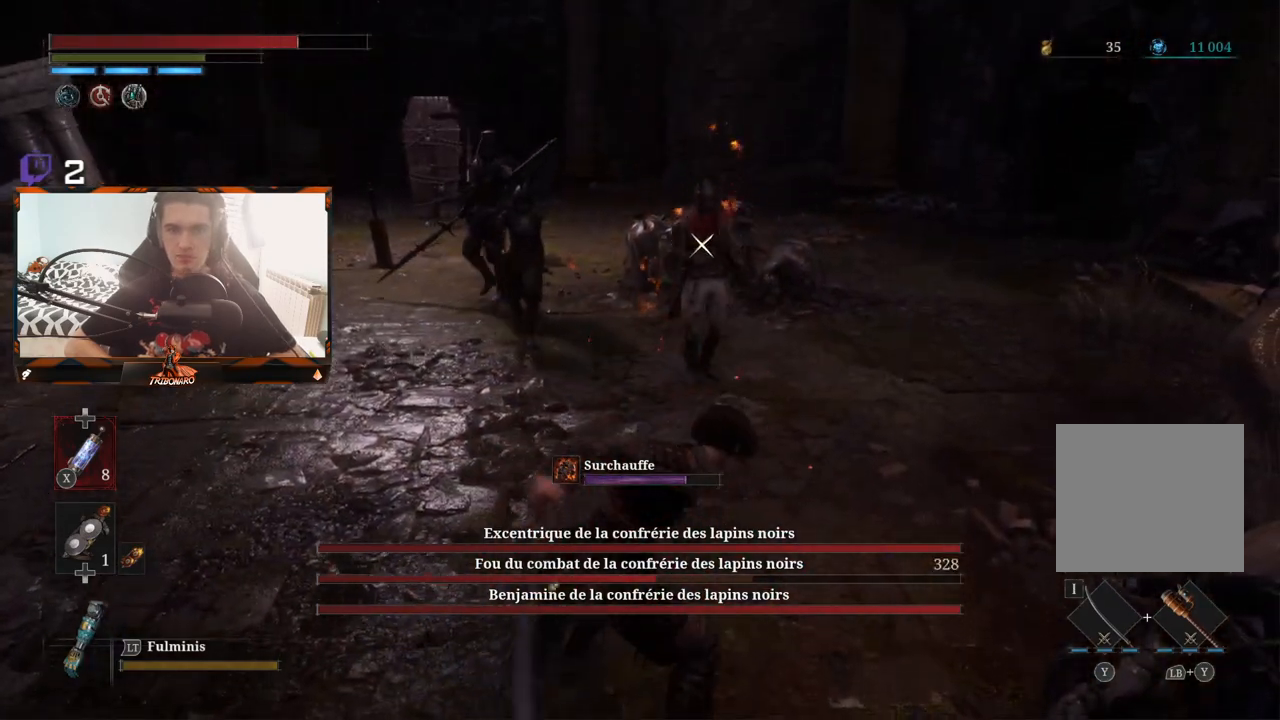
{"buttons": [], "left_stick": "left", "right_stick": "center", "events": [[50, "left_stick", "left"]]}
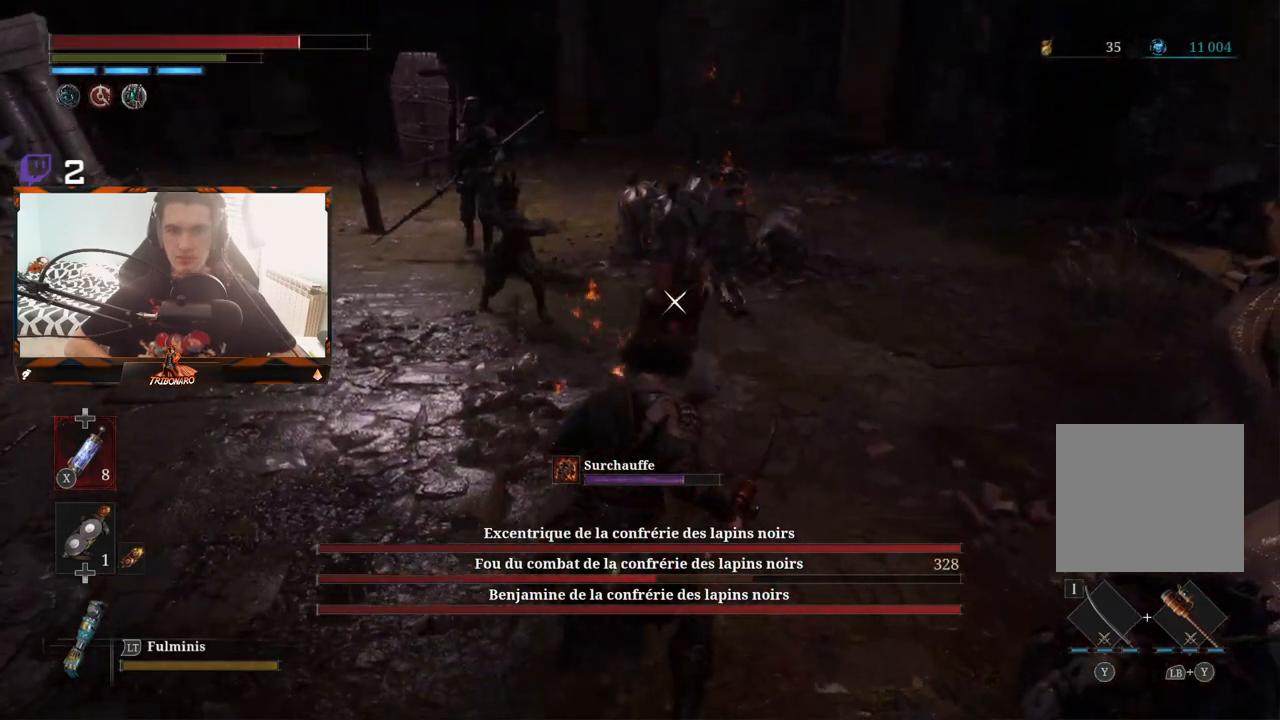
{"buttons": [], "left_stick": "left", "right_stick": "center", "events": [[233, "L1", "down"], [250, "L3", "down"], [350, "L3", "up"], [367, "L1", "up"]]}
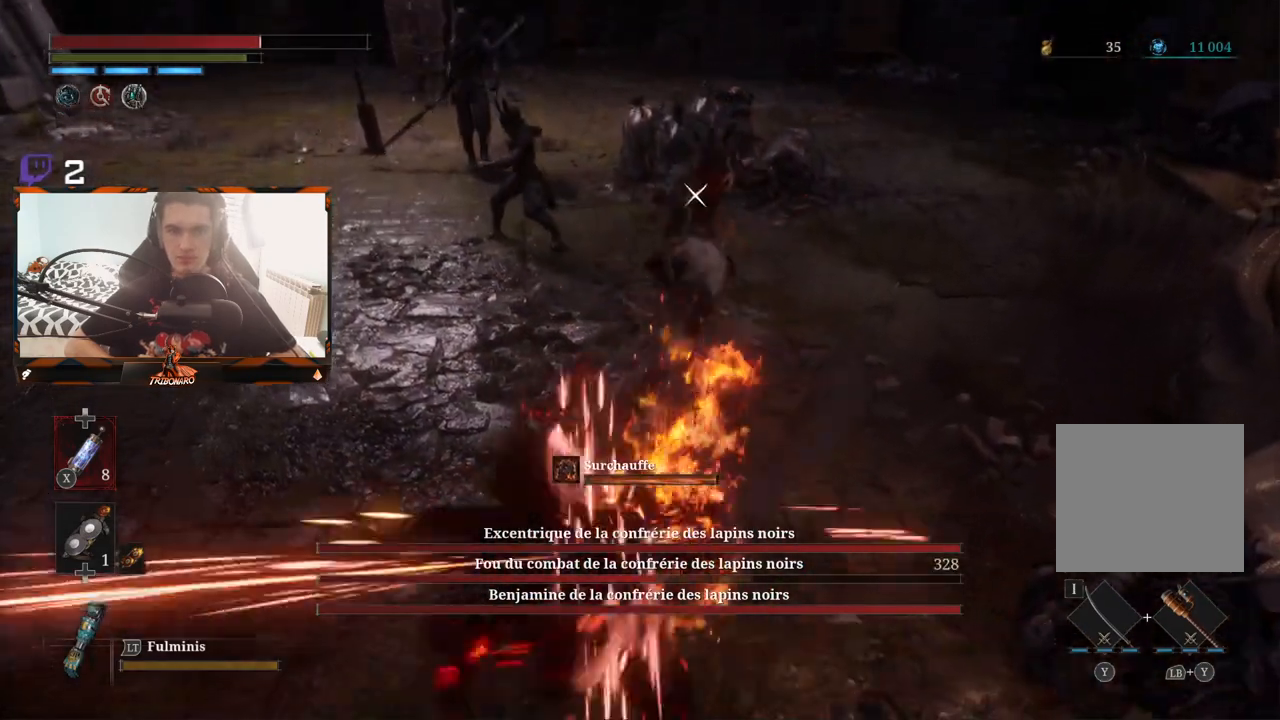
{"buttons": [], "left_stick": "left", "right_stick": "center", "events": [[100, "L1", "down"], [150, "left_stick", "up-left"], [167, "L3", "down"], [217, "L3", "up"], [233, "L1", "up"], [250, "left_stick", "left"]]}
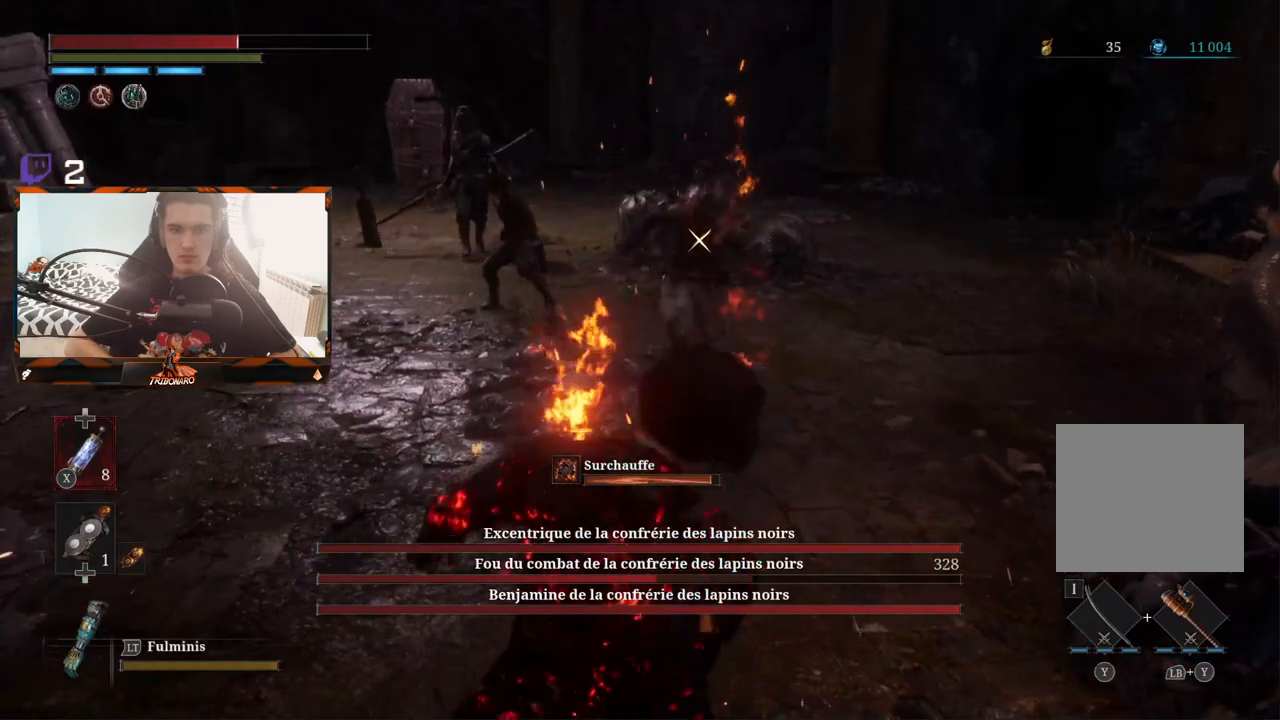
{"buttons": [], "left_stick": "up-left", "right_stick": "center", "events": [[317, "L1", "down"], [333, "left_stick", "up-left"], [467, "L1", "up"]]}
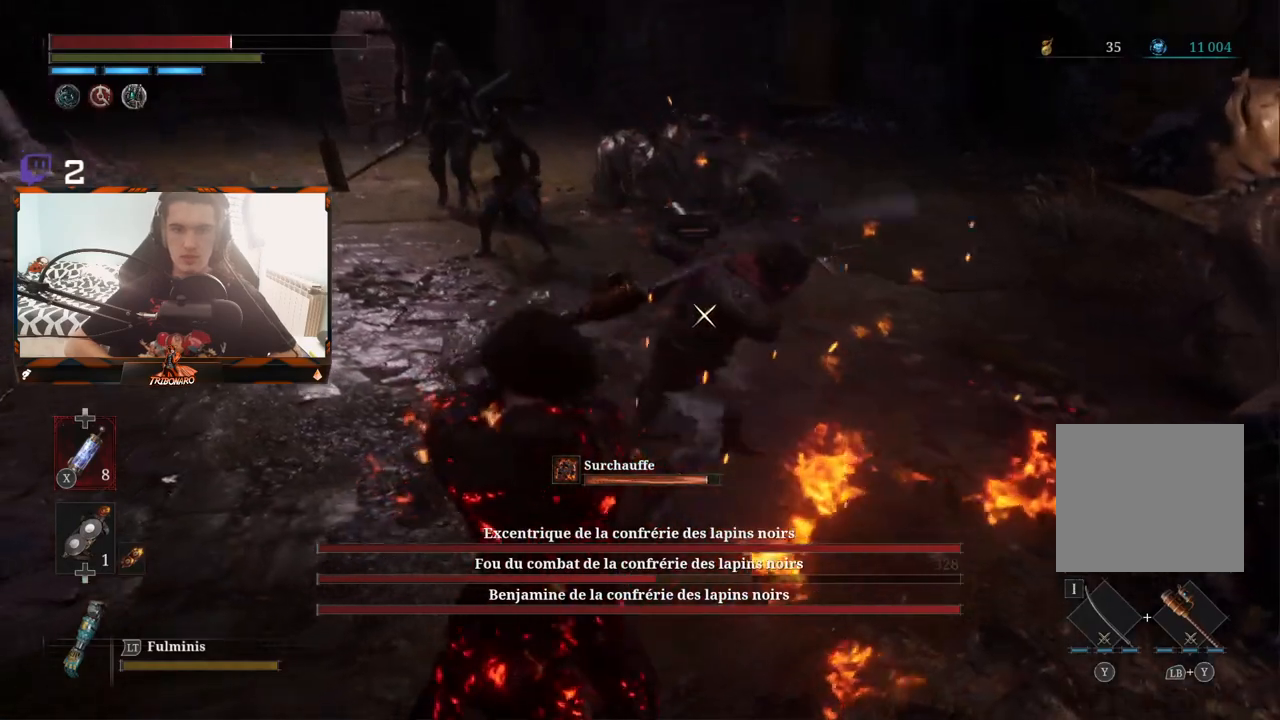
{"buttons": [], "left_stick": "left", "right_stick": "center", "events": [[67, "left_stick", "left"], [267, "L1", "down"], [417, "L1", "up"]]}
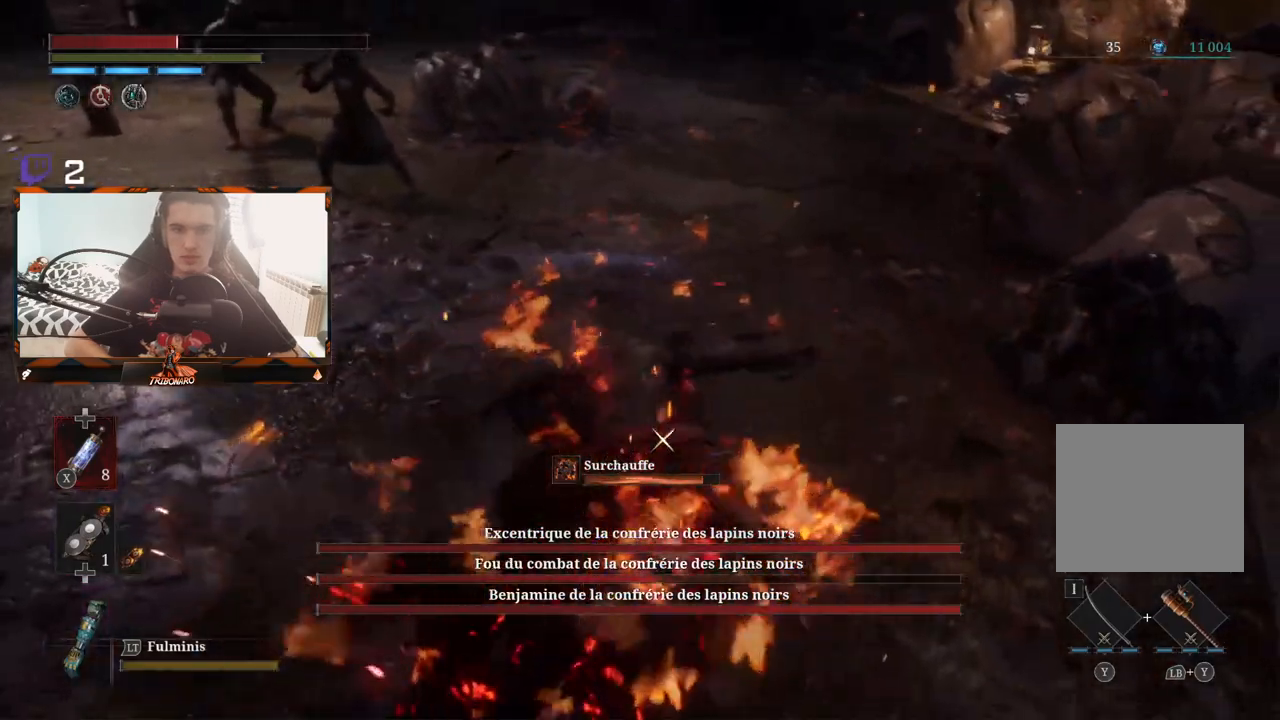
{"buttons": [], "left_stick": "left", "right_stick": "center", "events": [[250, "B", "down"], [317, "B", "up"], [400, "B", "down"], [483, "B", "up"]]}
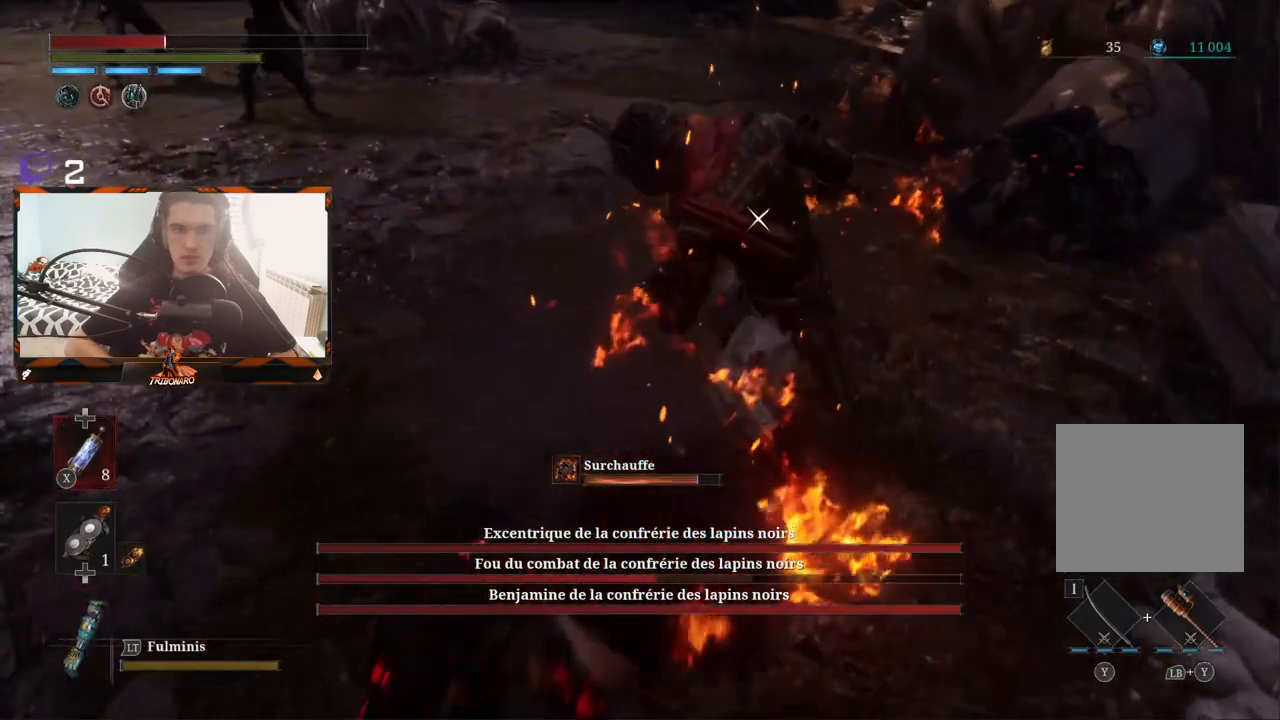
{"buttons": [], "left_stick": "left", "right_stick": "center", "events": [[67, "B", "down"], [167, "B", "up"], [250, "B", "down"], [283, "B", "up"]]}
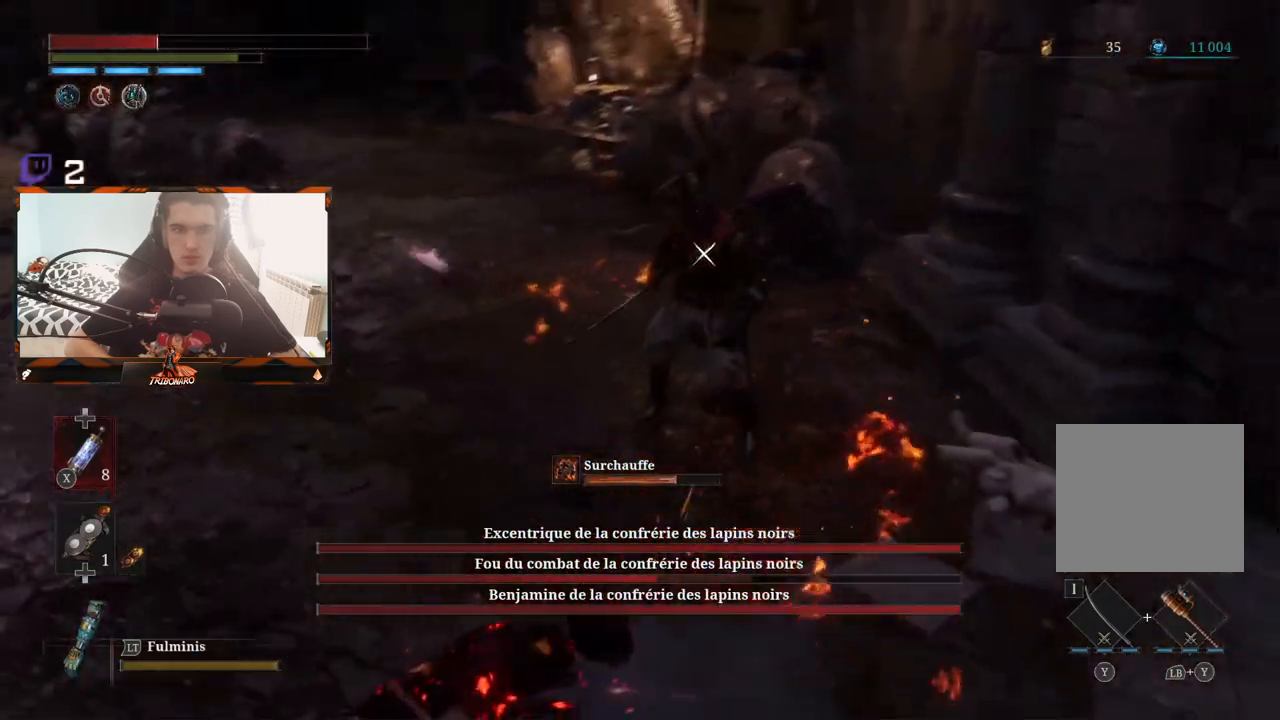
{"buttons": [], "left_stick": "down-left", "right_stick": "center", "events": [[50, "left_stick", "down-left"], [167, "X", "down"], [267, "X", "up"]]}
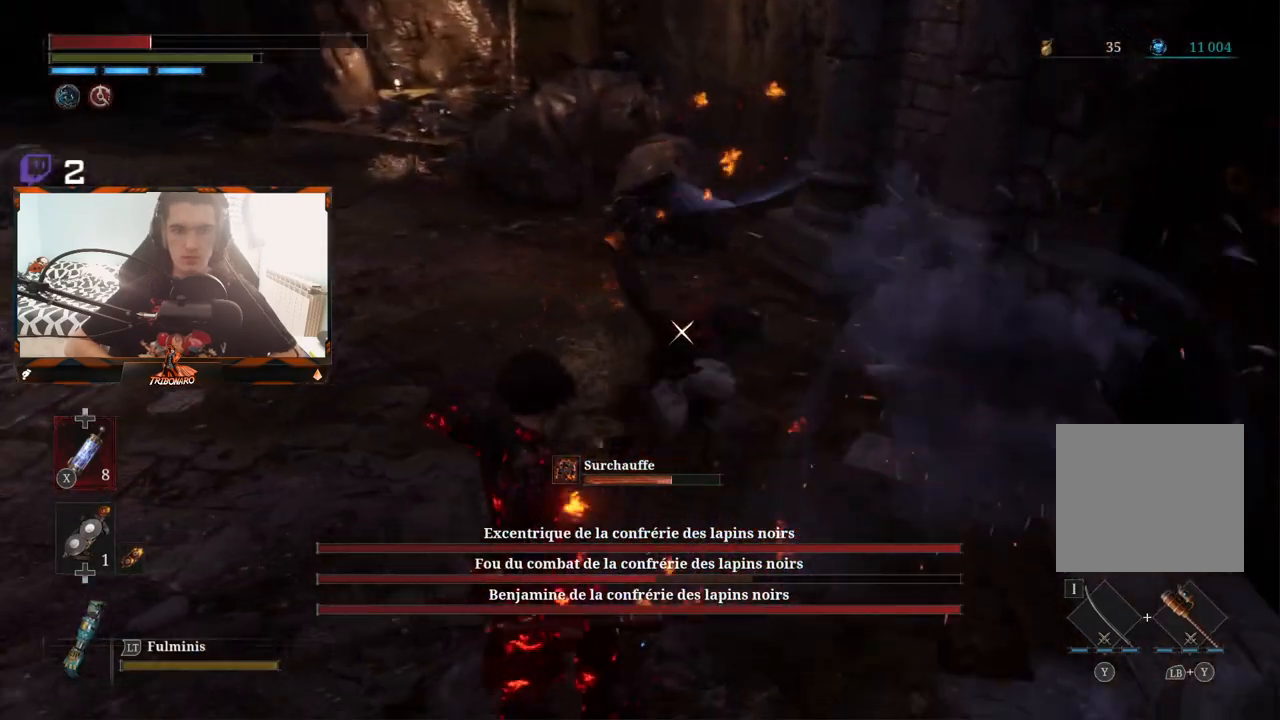
{"buttons": [], "left_stick": "down", "right_stick": "center", "events": [[283, "left_stick", "down"]]}
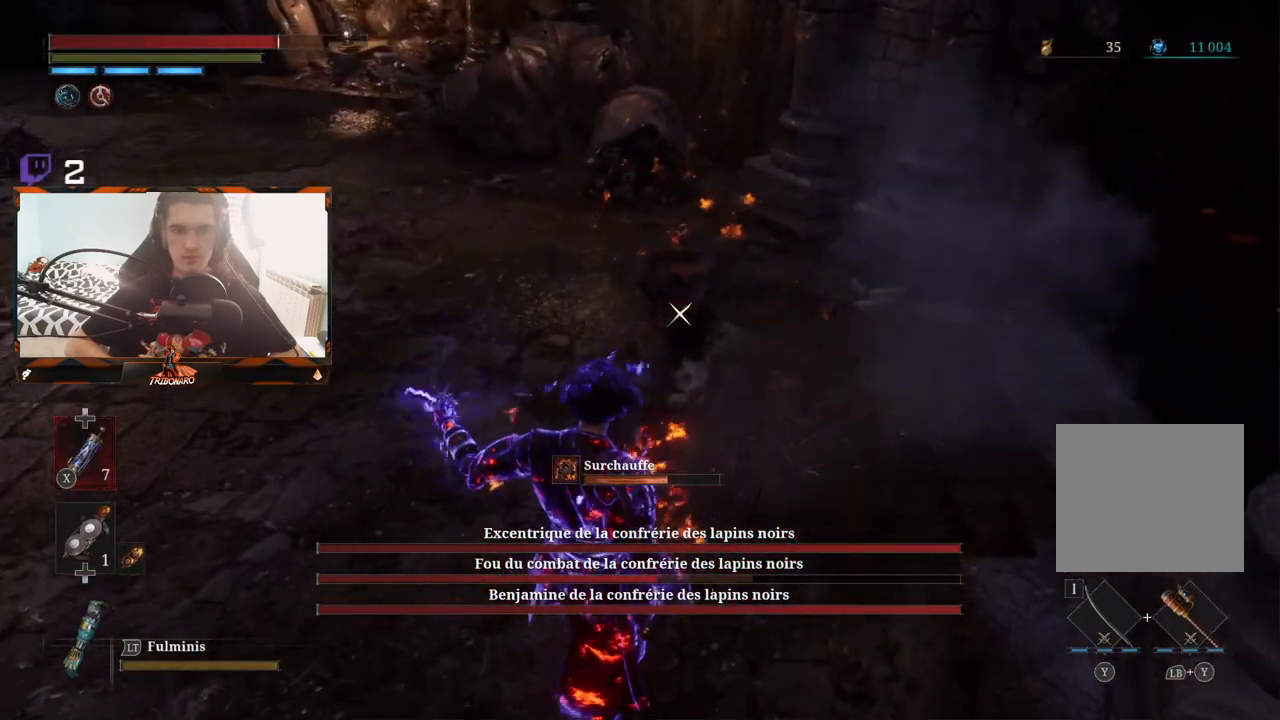
{"buttons": [], "left_stick": "down", "right_stick": "center", "events": [[267, "R1", "down"], [267, "R2", "down"], [367, "R1", "up"], [367, "R2", "up"]]}
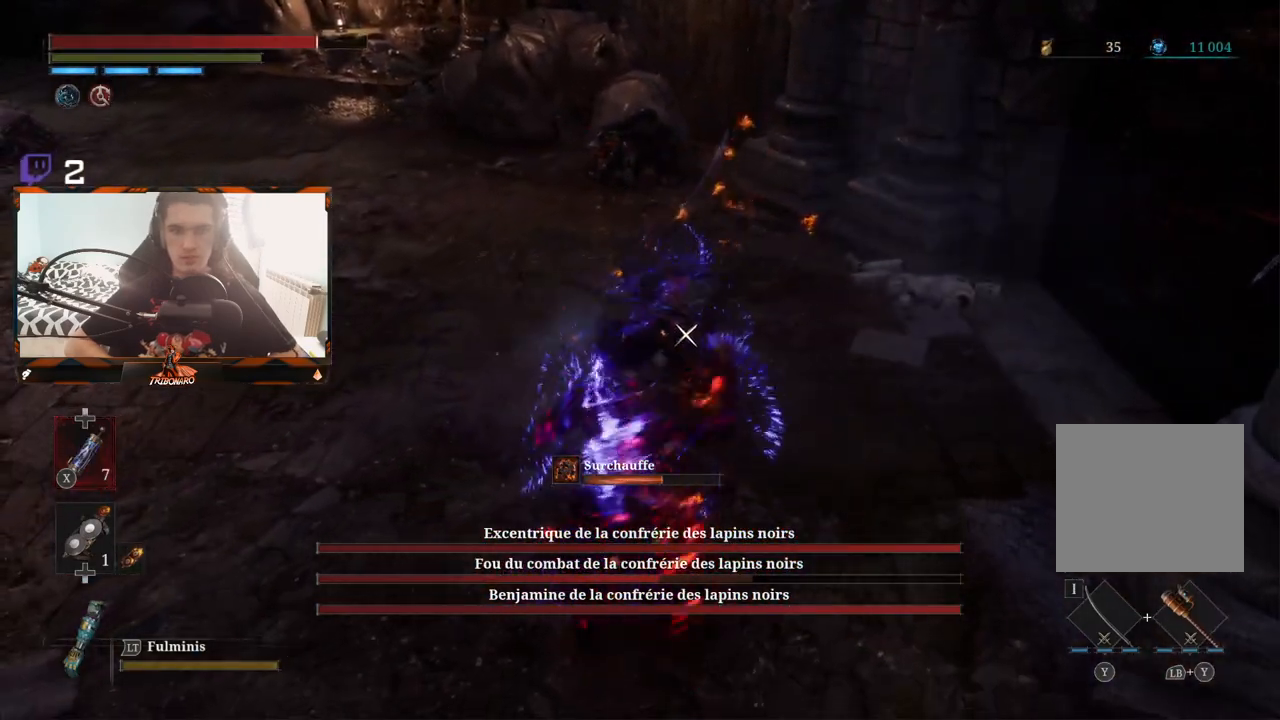
{"buttons": [], "left_stick": "center", "right_stick": "center", "events": [[17, "R1", "down"], [33, "left_stick", "down-left"], [100, "R1", "up"], [133, "left_stick", "center"]]}
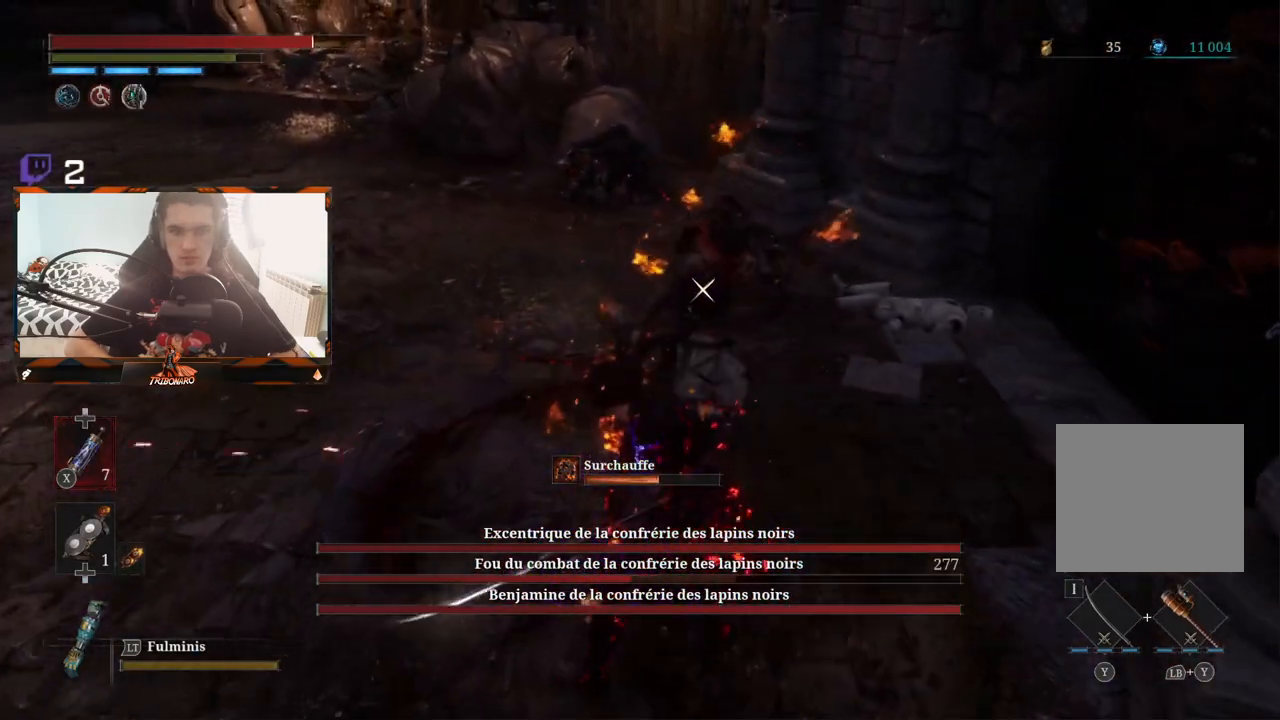
{"buttons": [], "left_stick": "up", "right_stick": "center", "events": [[67, "left_stick", "up"], [83, "R1", "down"], [83, "R2", "down"], [200, "R1", "up"], [200, "R2", "up"]]}
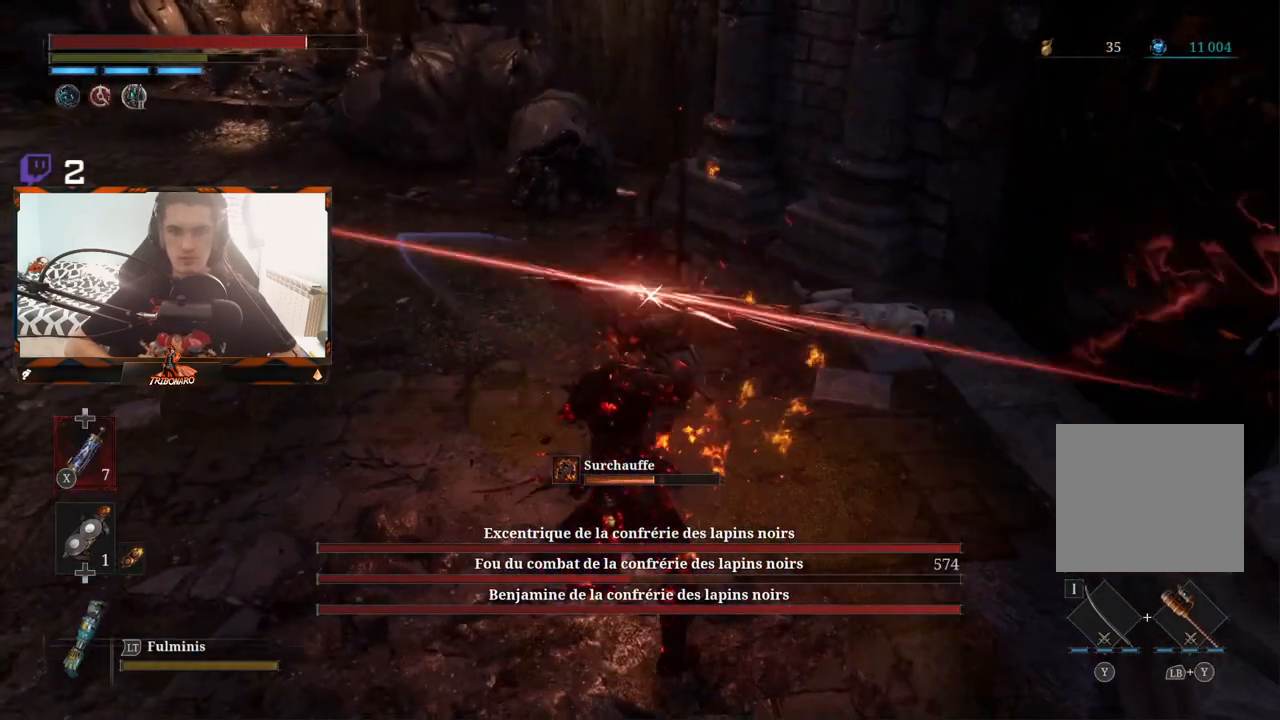
{"buttons": ["R2"], "left_stick": "up", "right_stick": "center", "events": [[200, "R2", "down"]]}
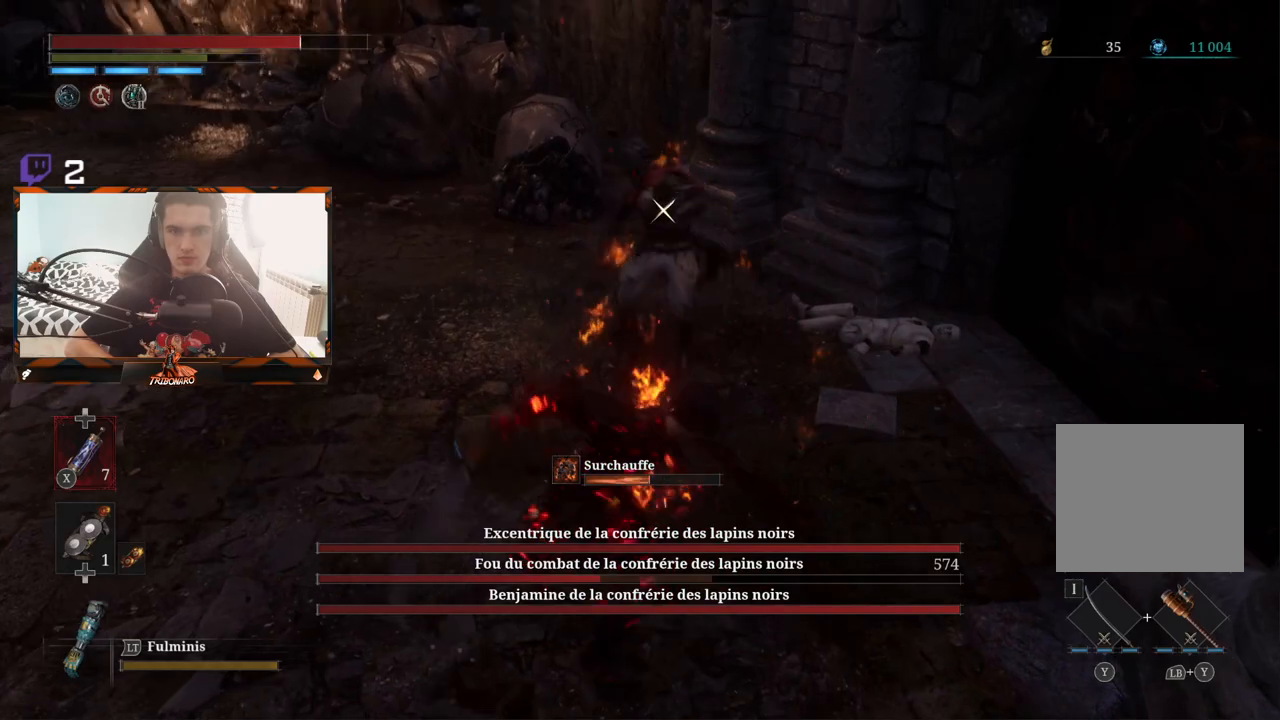
{"buttons": ["R2"], "left_stick": "up", "right_stick": "center", "events": []}
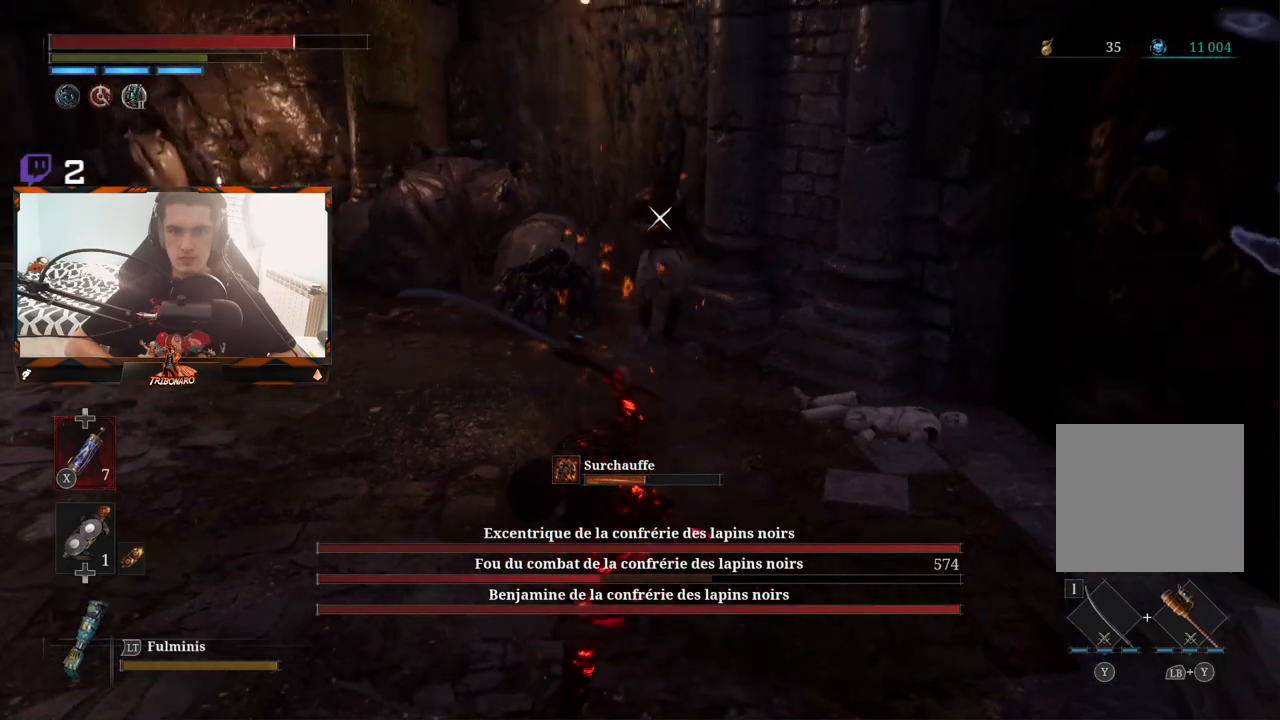
{"buttons": [], "left_stick": "up", "right_stick": "center", "events": [[433, "R2", "up"]]}
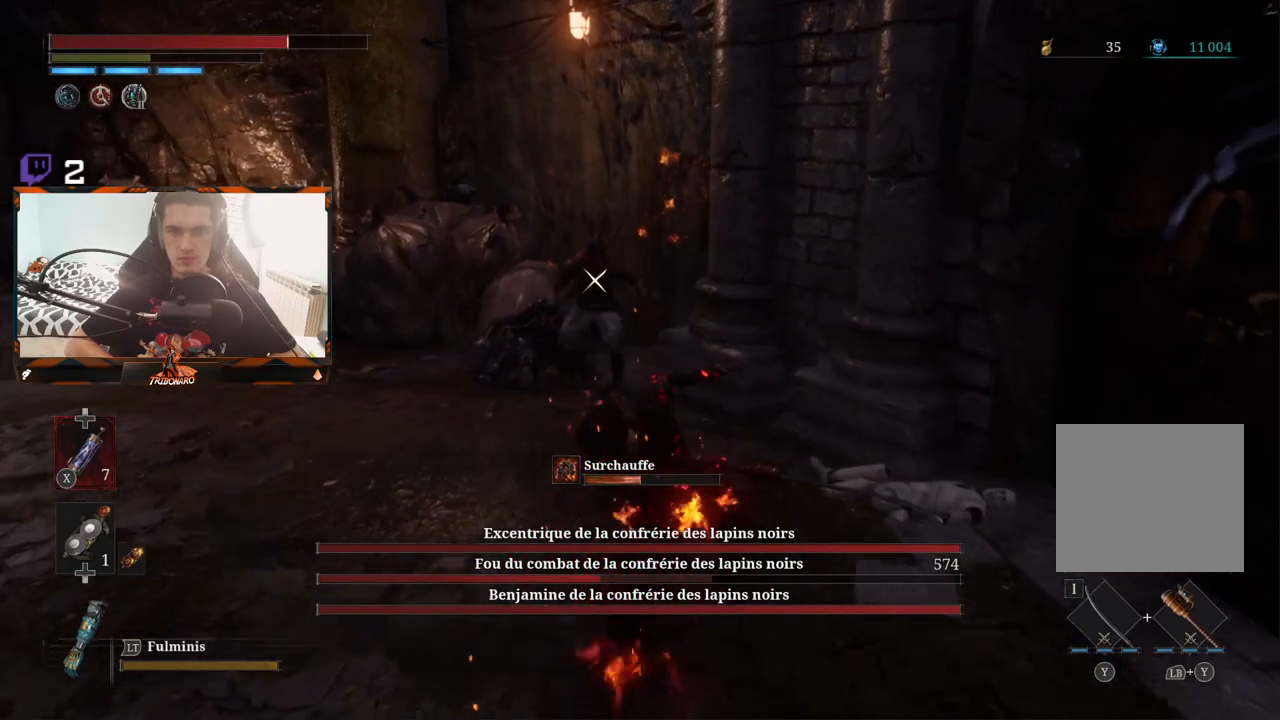
{"buttons": [], "left_stick": "up", "right_stick": "center", "events": [[183, "L1", "down"], [183, "L2", "down"], [417, "L1", "up"], [417, "L2", "up"]]}
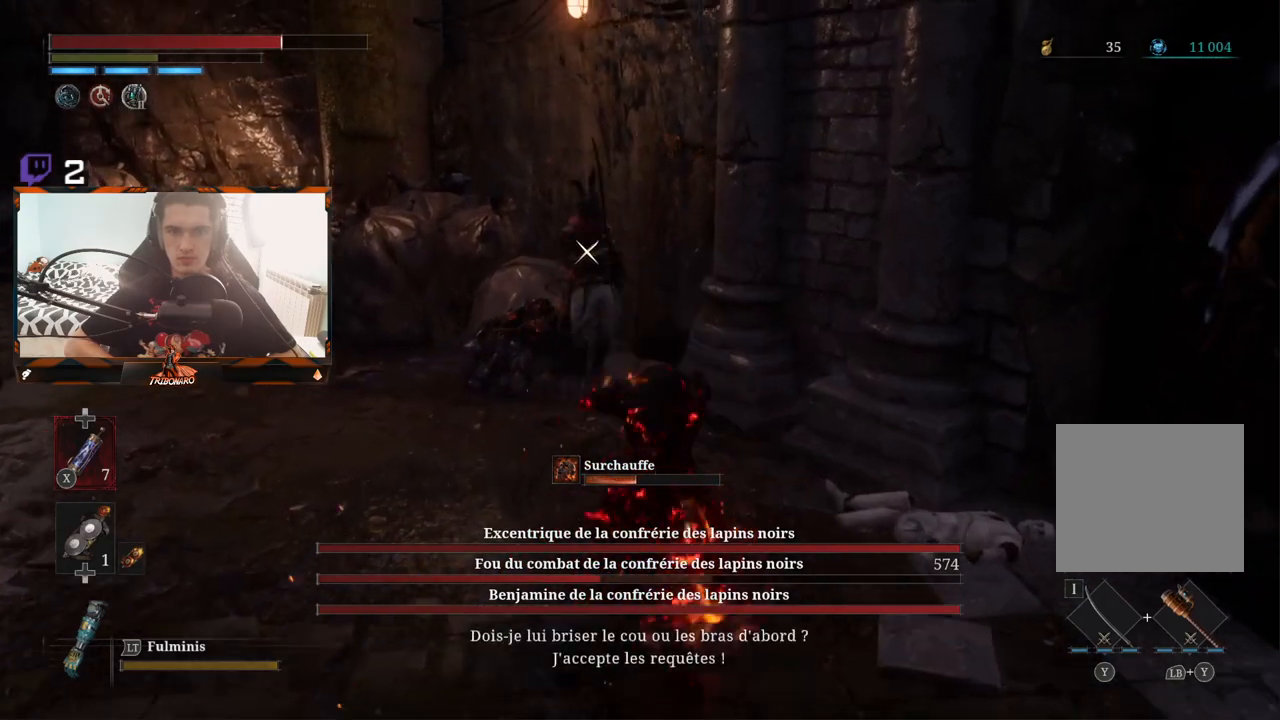
{"buttons": [], "left_stick": "right", "right_stick": "center", "events": [[300, "left_stick", "right"]]}